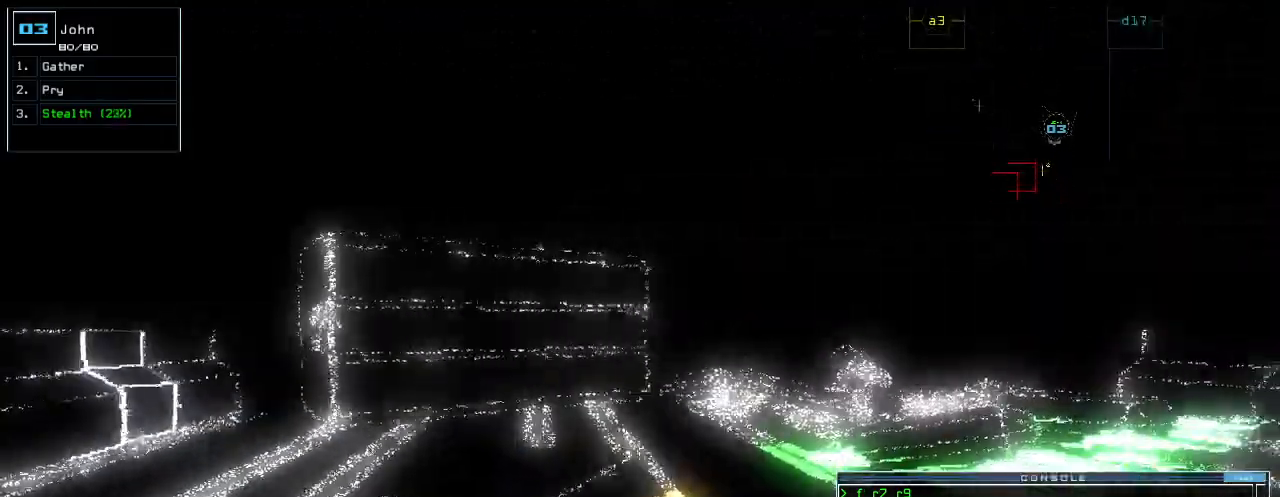
Gameplay with keyboard; each line is a JSON object with the keys held at the frame after it. "events" lists presses ("down") and releases ("up") of ".", "0", "1", "2", "3", "4", "5", "6", "7", "8", "9", "a", "b", "backspace", "c", "caps_lock", "comma", "ctrl_l", "ctrl_r", "d", "down", "e", "equals", "escape", "f", "f1", "g", "h", "i", "j", "k", "l", "left", "m", "minus", "n", "o", "p", "q", "quote", "r", "return", "right", "s", "semicolon", "shift_l", "shift_r", "space", "t", "tab", "tilde", "u", "up", "v", "w", "x", "y" and "z" between this image and that frame as [ms after this image, input, new state], when the widget could be followed in between. No other keys are recorded. Mouse input is not recorded.
{"keys": ["left"], "events": [[500, "left", "down"]]}
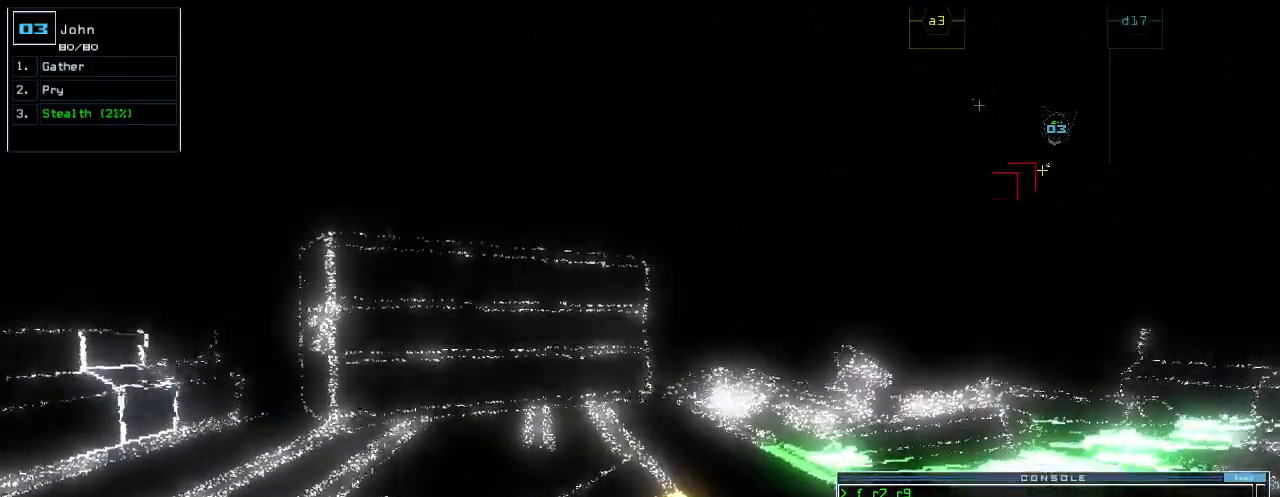
{"keys": ["down"], "events": [[220, "down", "down"], [280, "left", "up"]]}
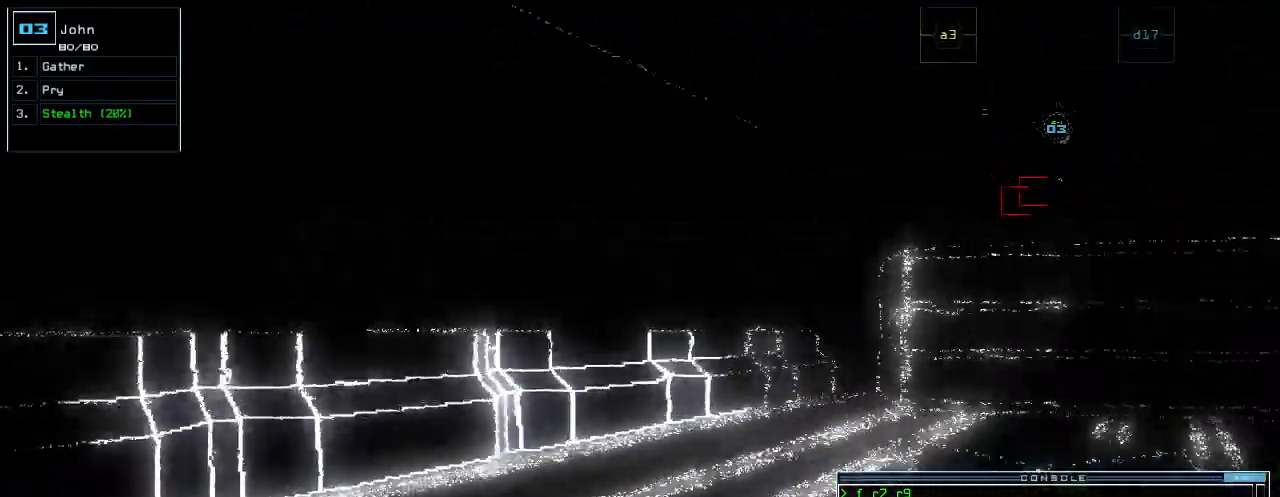
{"keys": ["down"], "events": []}
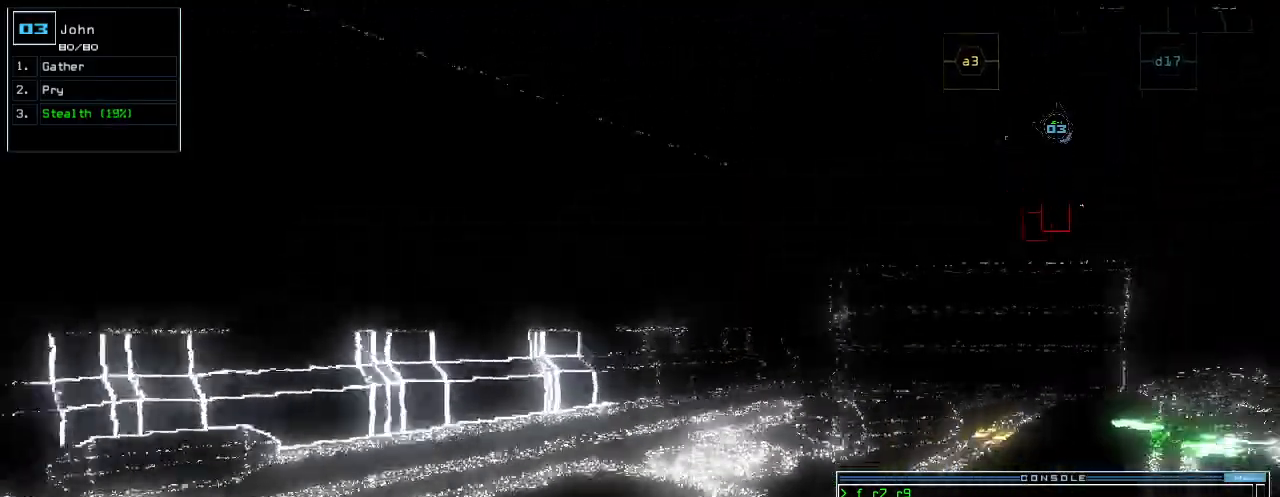
{"keys": ["down", "s"], "events": [[80, "left", "down"], [220, "left", "up"], [260, "left", "down"], [380, "left", "up"], [480, "s", "down"]]}
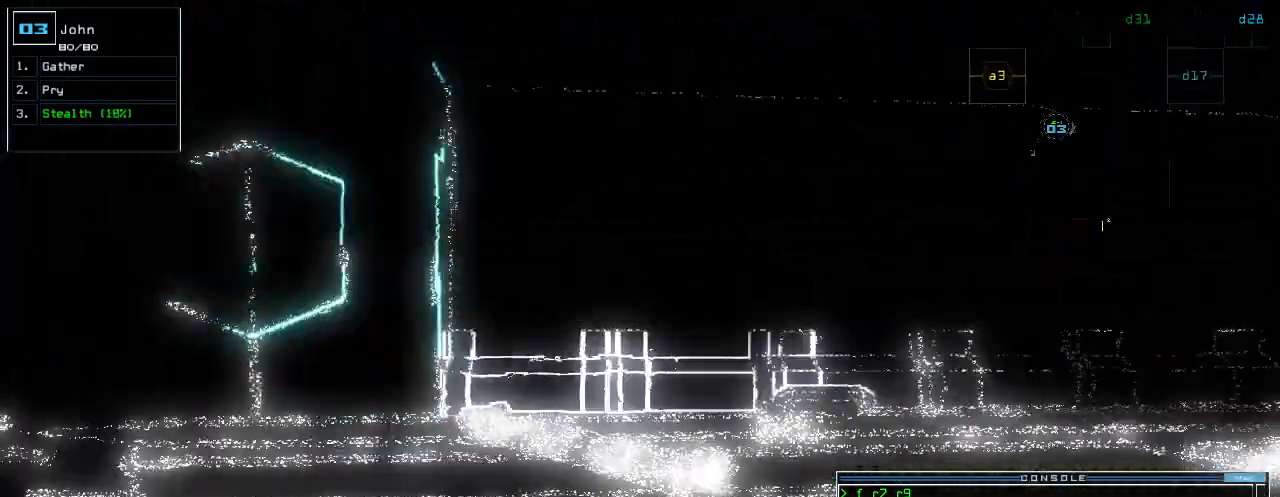
{"keys": ["down"], "events": [[40, "t", "down"], [100, "s", "up"], [140, "t", "up"], [400, "down", "up"], [460, "down", "down"]]}
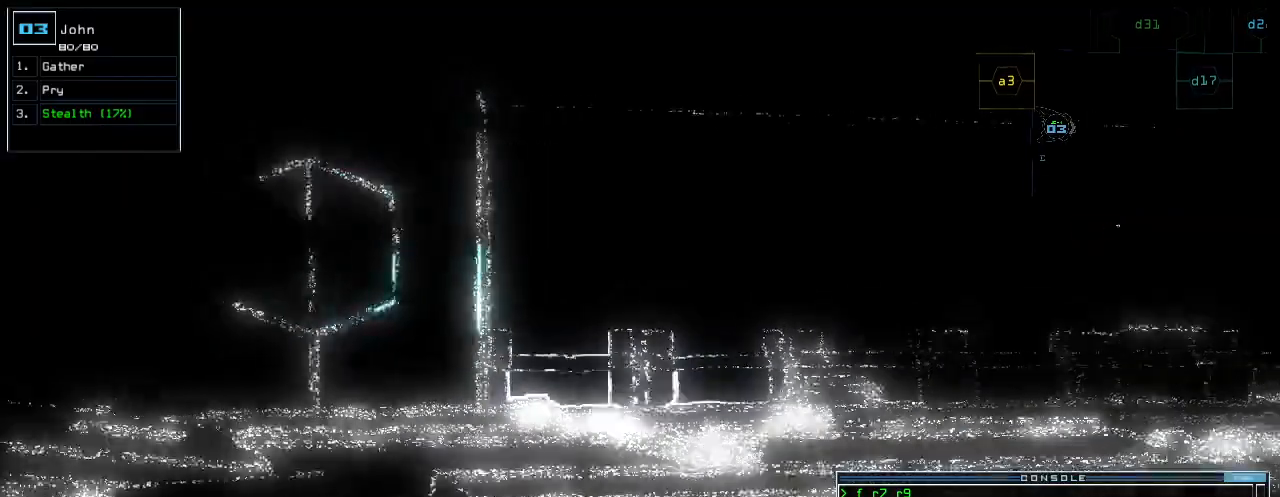
{"keys": [], "events": [[80, "down", "up"]]}
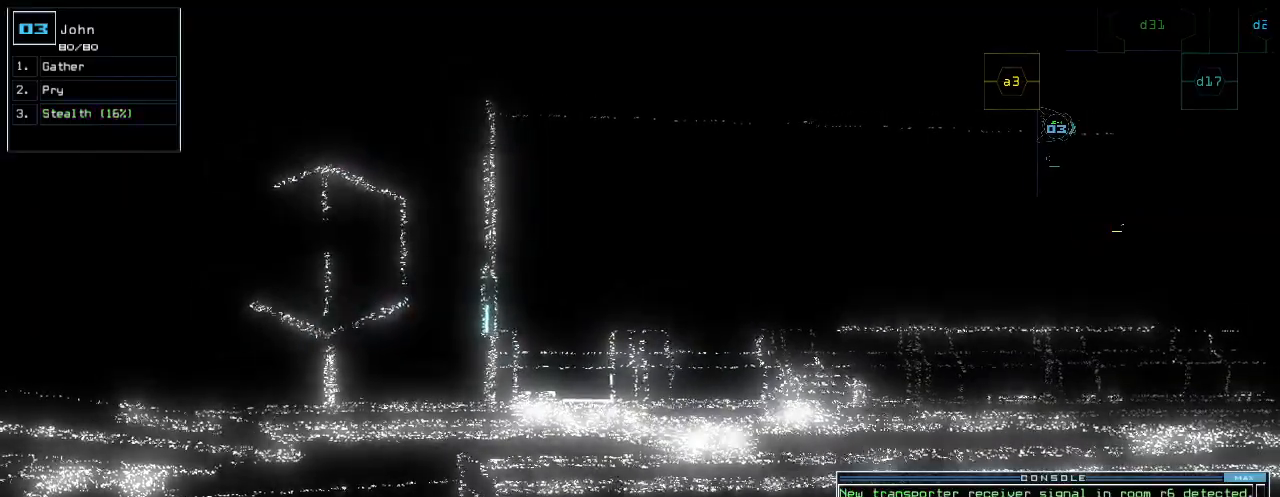
{"keys": [], "events": []}
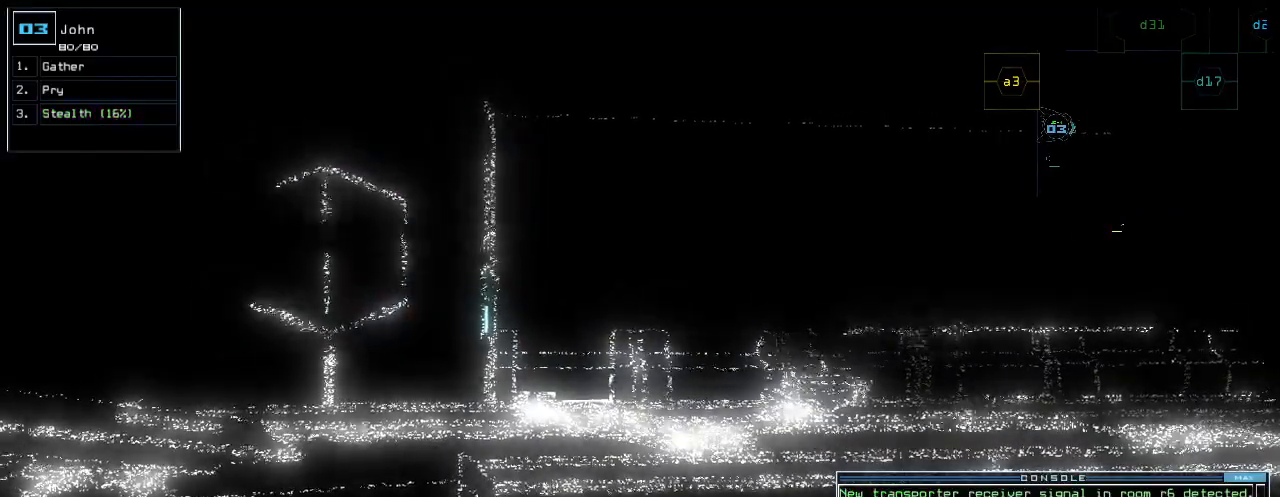
{"keys": [], "events": []}
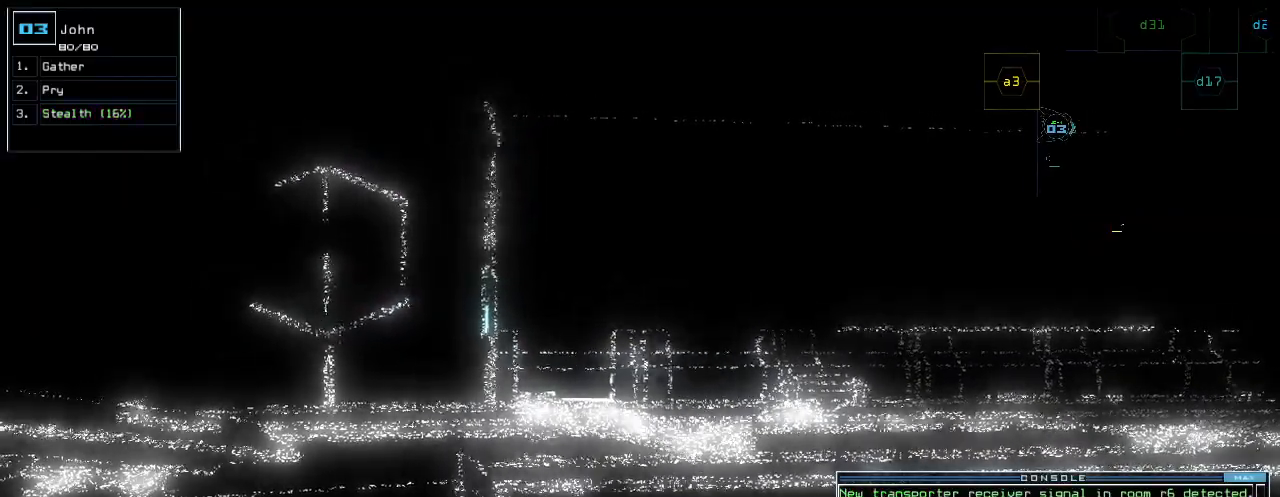
{"keys": ["up"], "events": [[180, "left", "down"], [240, "up", "down"], [420, "left", "up"]]}
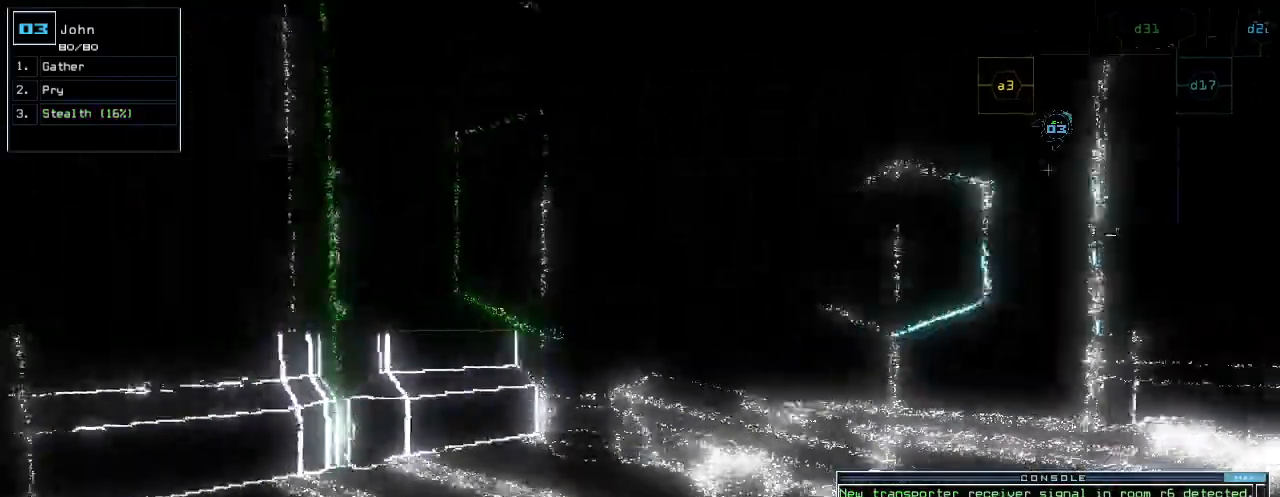
{"keys": ["right", "up"], "events": [[300, "right", "down"]]}
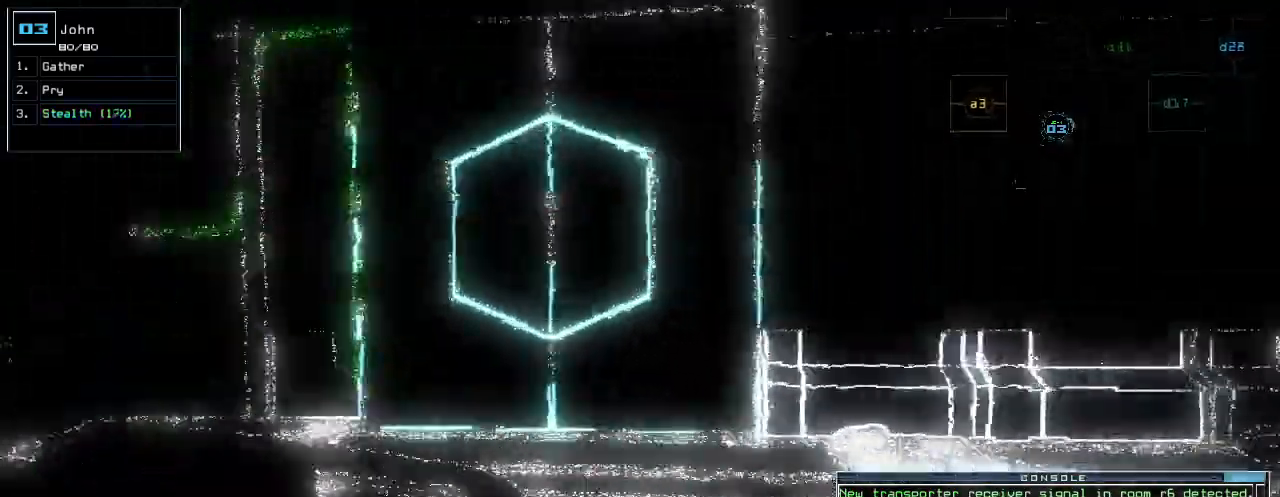
{"keys": [], "events": [[280, "up", "up"], [500, "right", "up"]]}
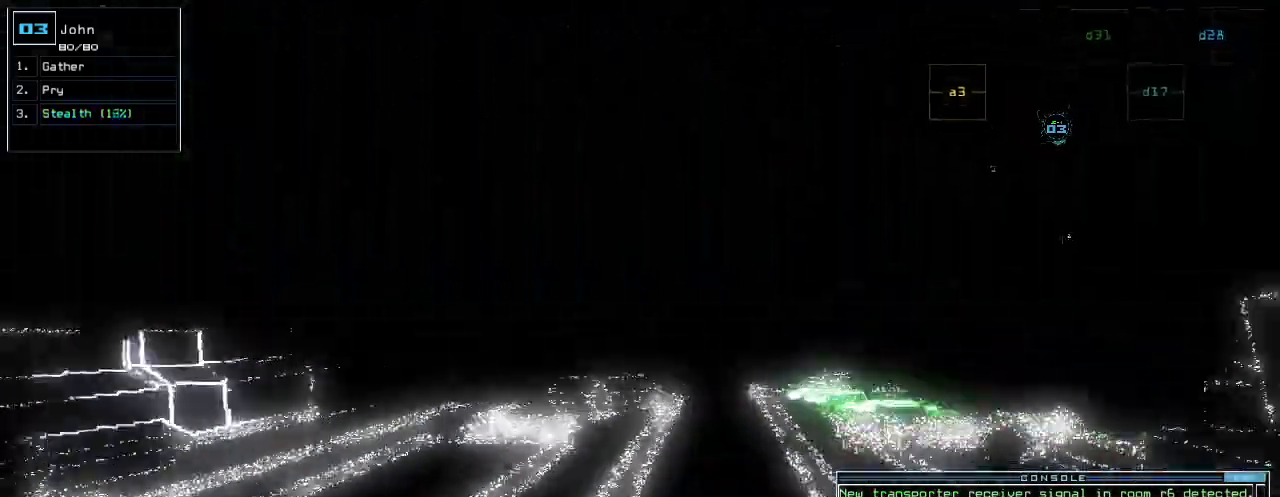
{"keys": ["up"], "events": [[240, "left", "down"], [320, "up", "down"], [360, "left", "up"]]}
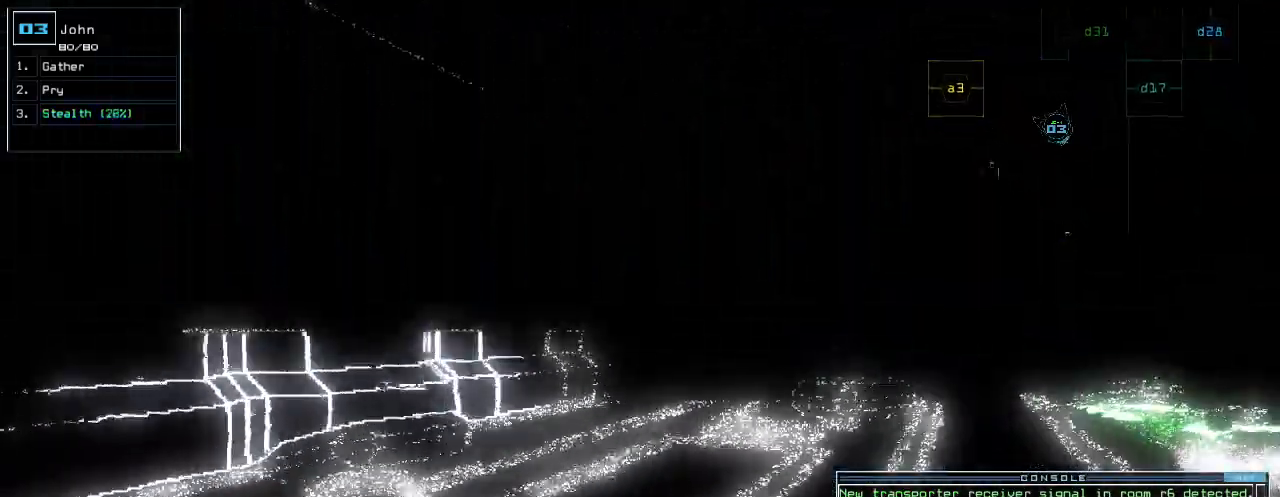
{"keys": [], "events": [[240, "right", "down"], [360, "right", "up"], [500, "up", "up"]]}
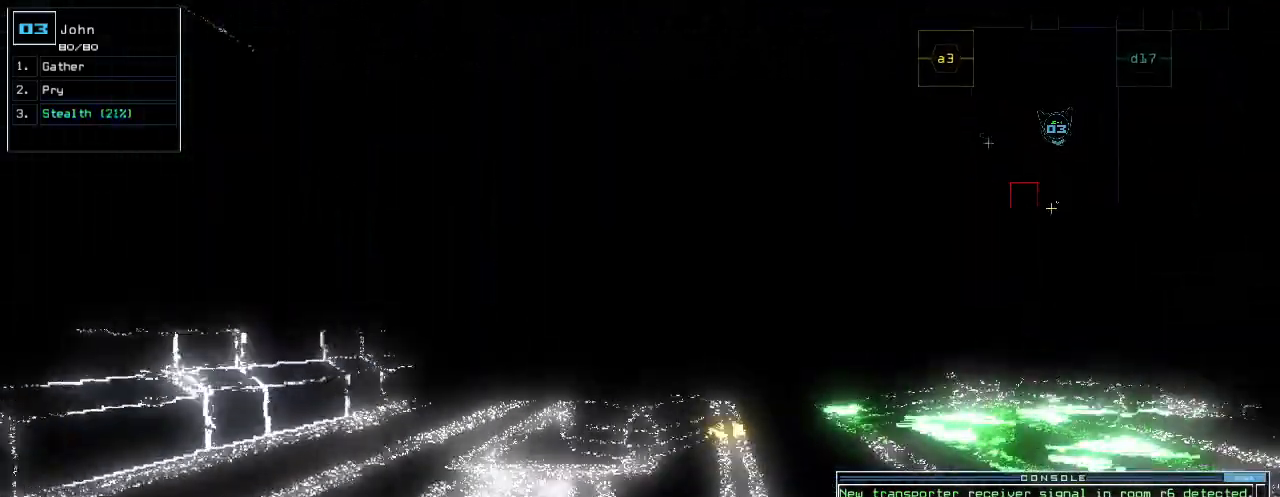
{"keys": [], "events": []}
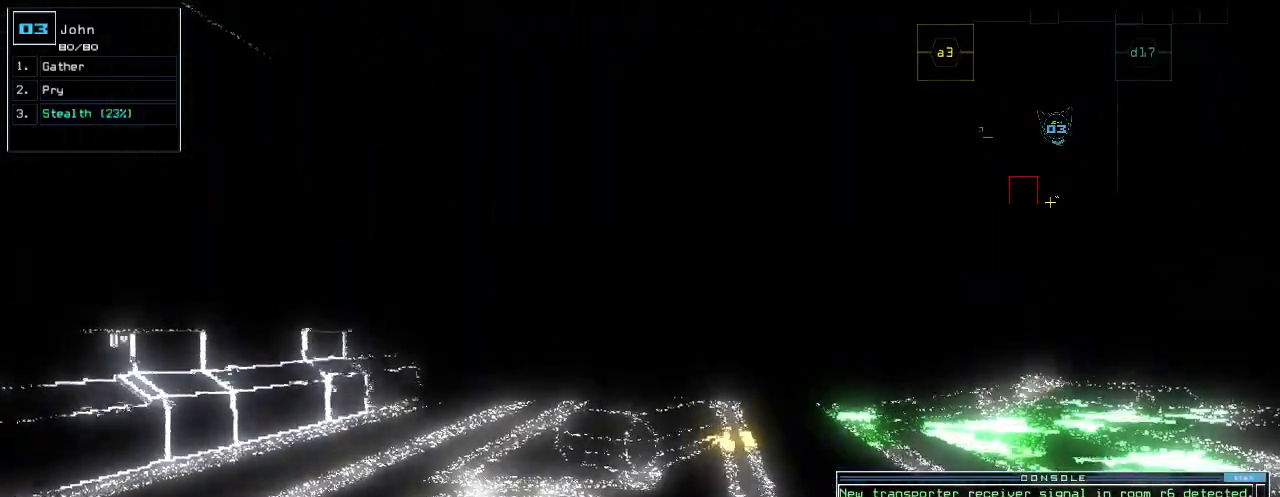
{"keys": ["up"]}
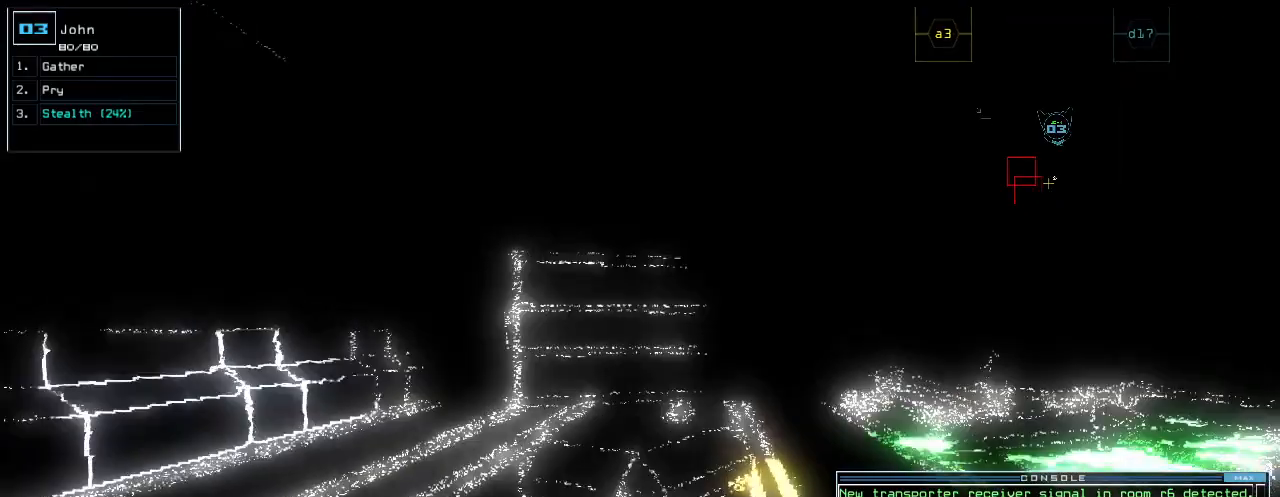
{"keys": [], "events": [[200, "up", "up"]]}
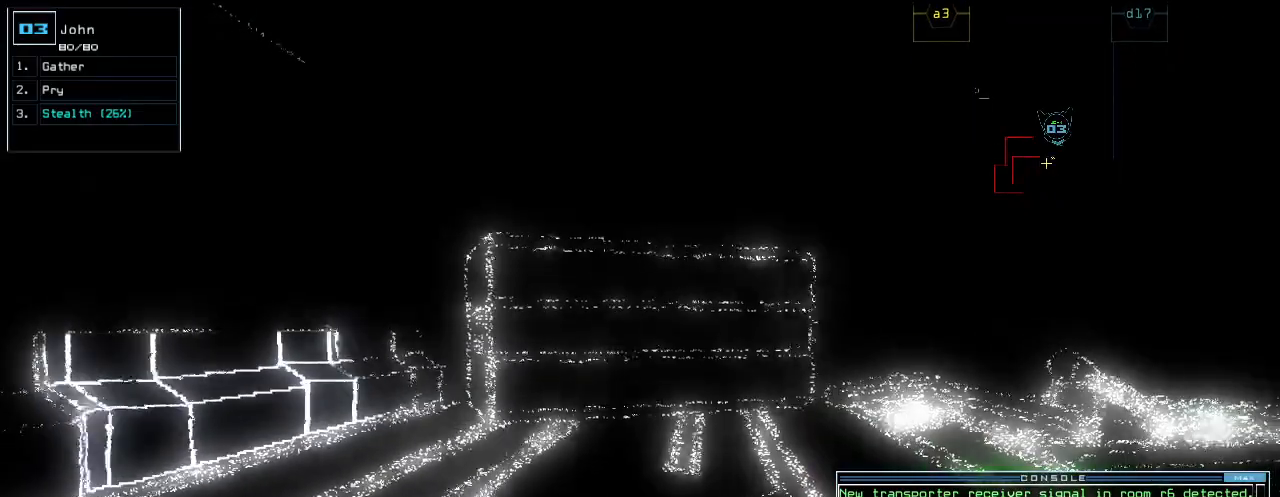
{"keys": [], "events": [[60, "right", "down"], [100, "right", "up"], [320, "left", "down"], [380, "left", "up"]]}
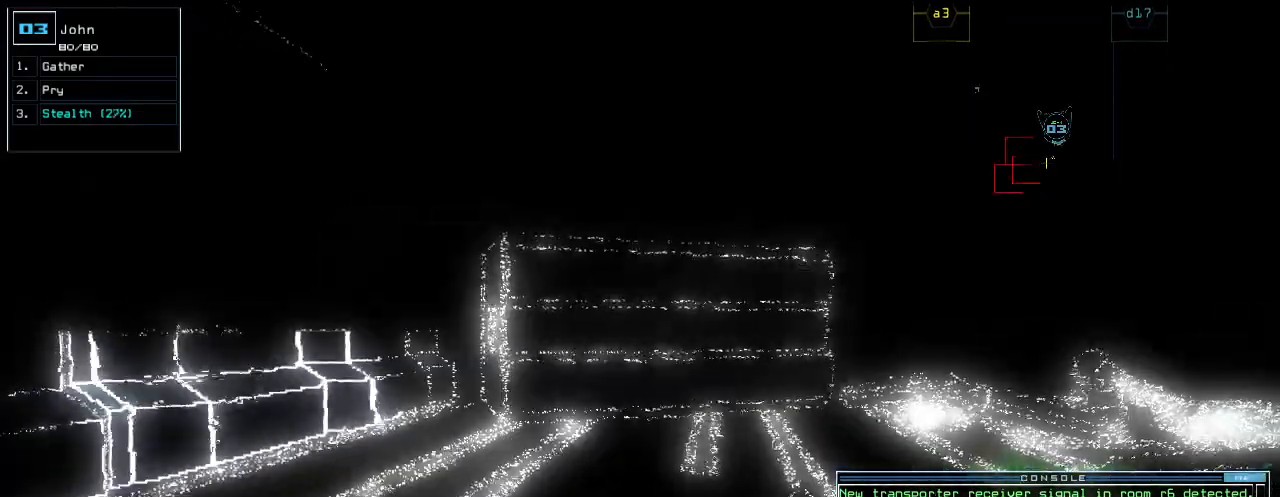
{"keys": [], "events": [[360, "g", "down"], [440, "g", "up"]]}
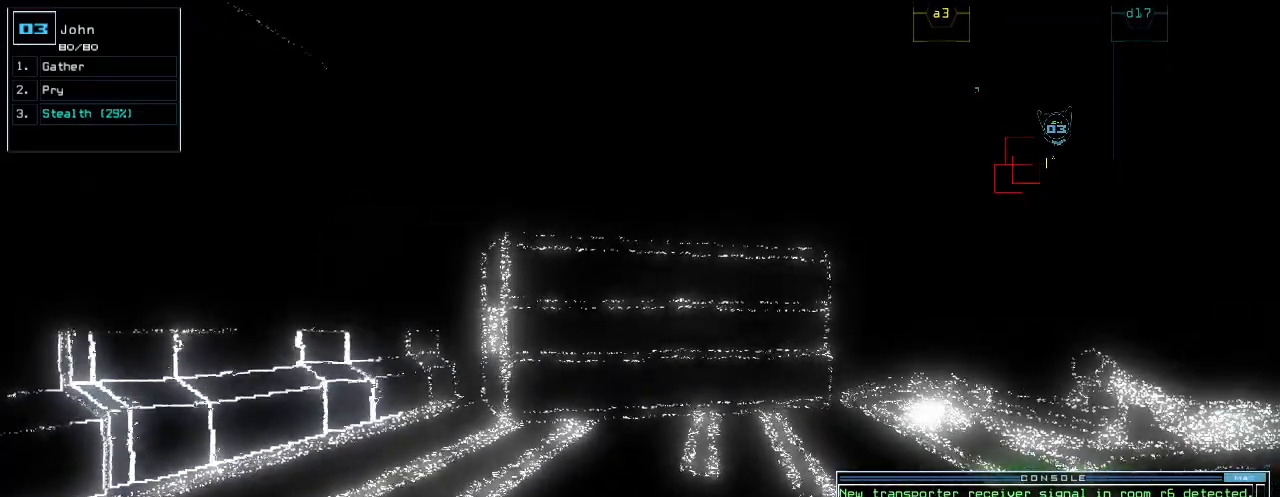
{"keys": ["up"], "events": [[20, "up", "down"]]}
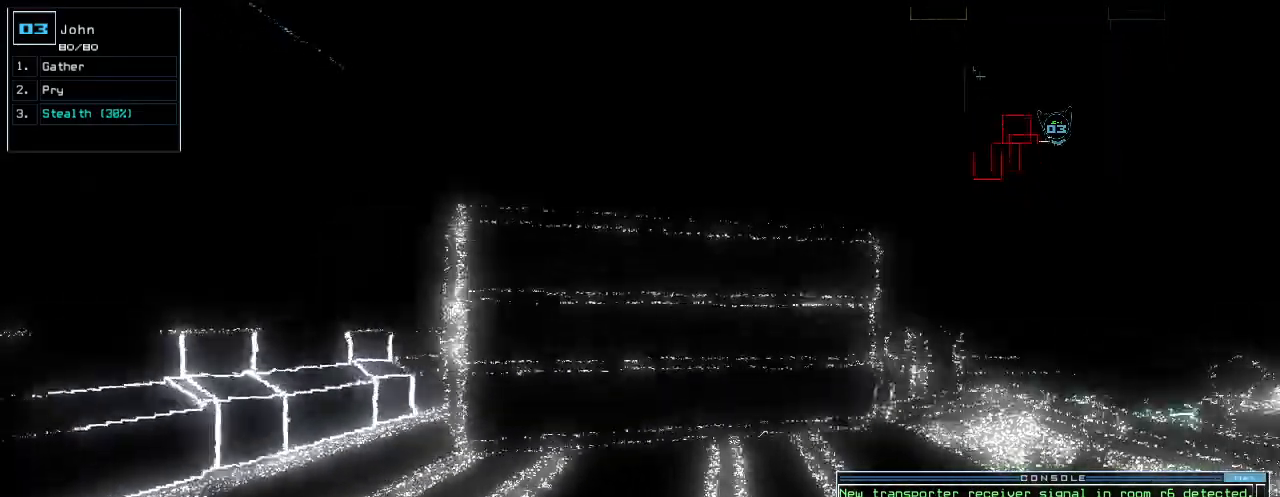
{"keys": ["up"], "events": [[40, "return", "down"], [100, "return", "up"], [380, "up", "up"], [400, "up", "down"]]}
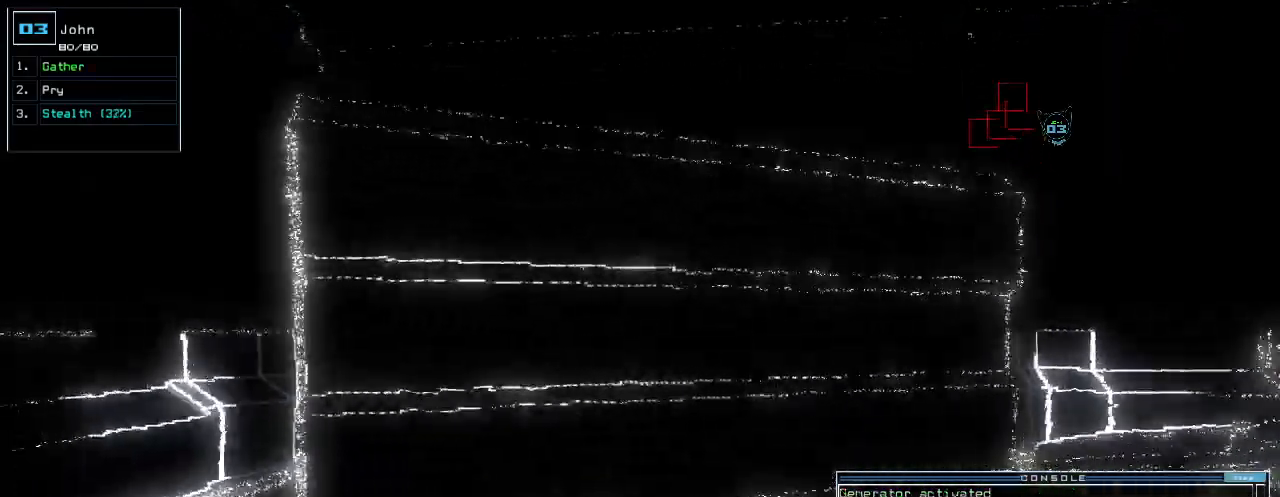
{"keys": [], "events": [[400, "up", "up"]]}
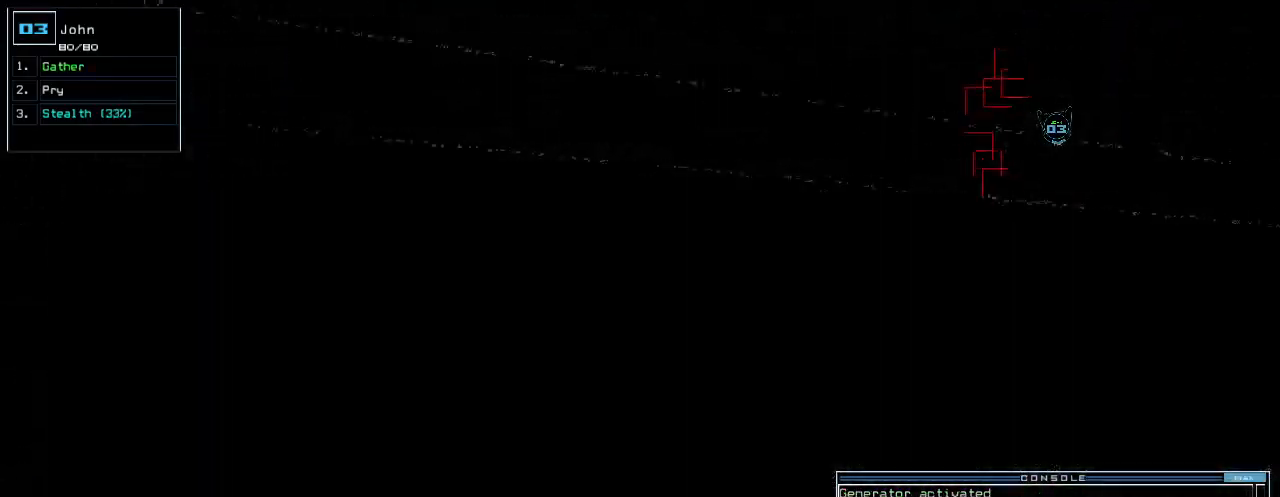
{"keys": ["down"], "events": [[500, "down", "down"]]}
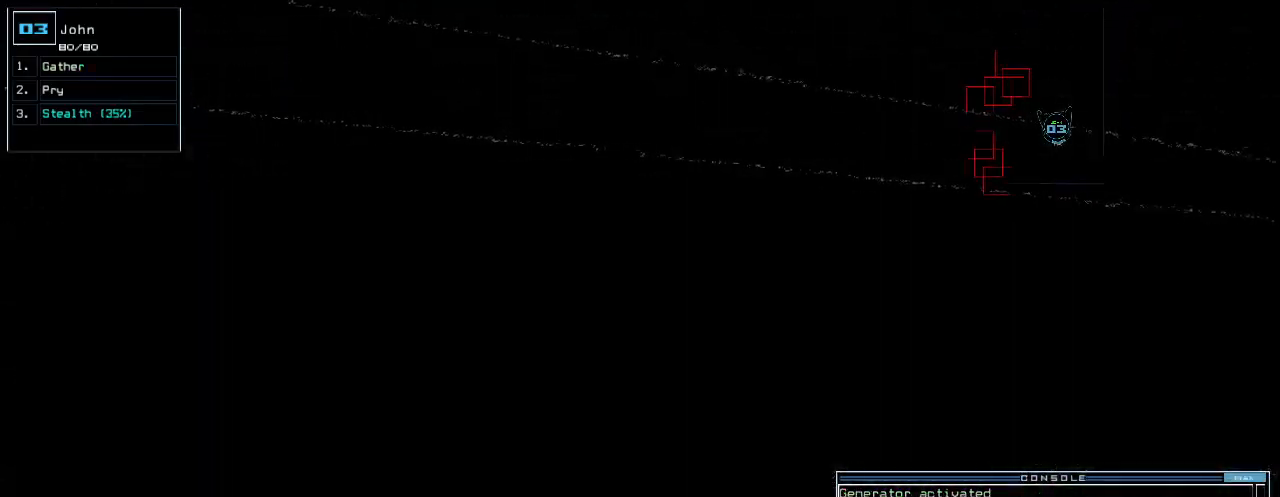
{"keys": ["right"], "events": [[220, "down", "up"], [460, "right", "down"]]}
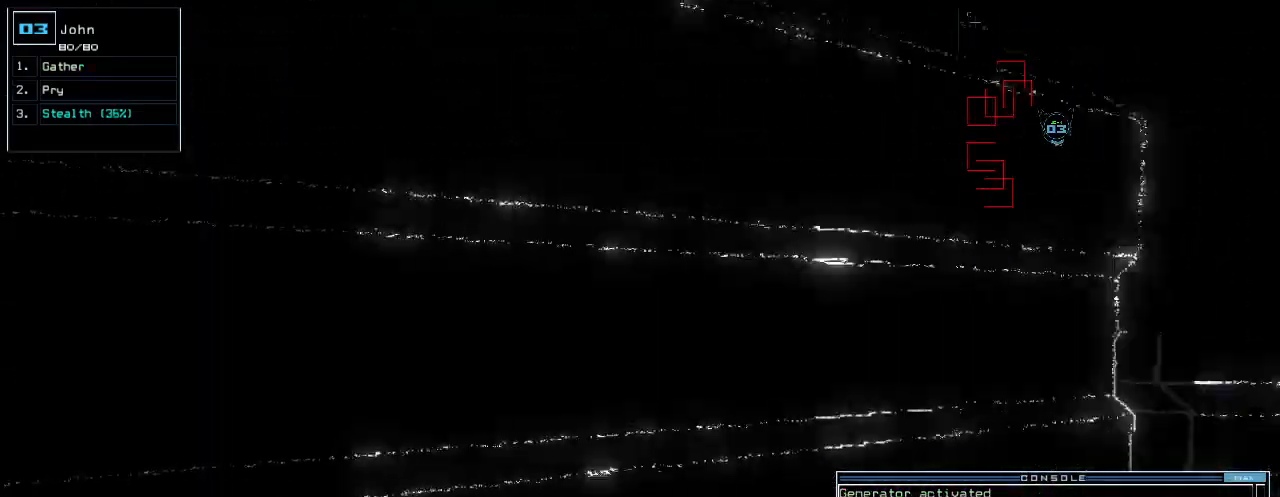
{"keys": ["down"], "events": [[40, "right", "up"], [360, "down", "down"]]}
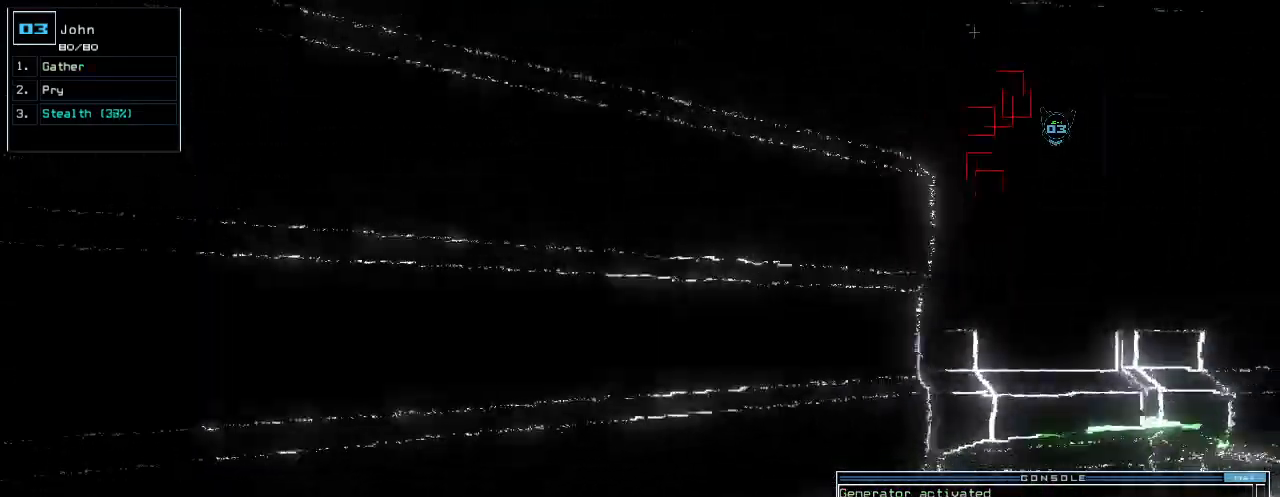
{"keys": ["down"], "events": []}
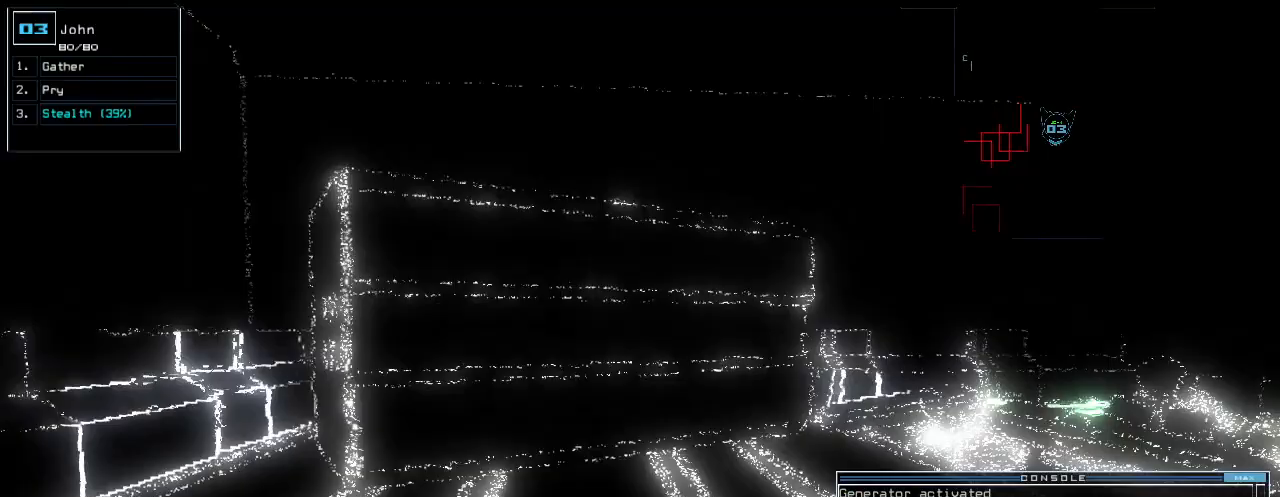
{"keys": ["down"], "events": []}
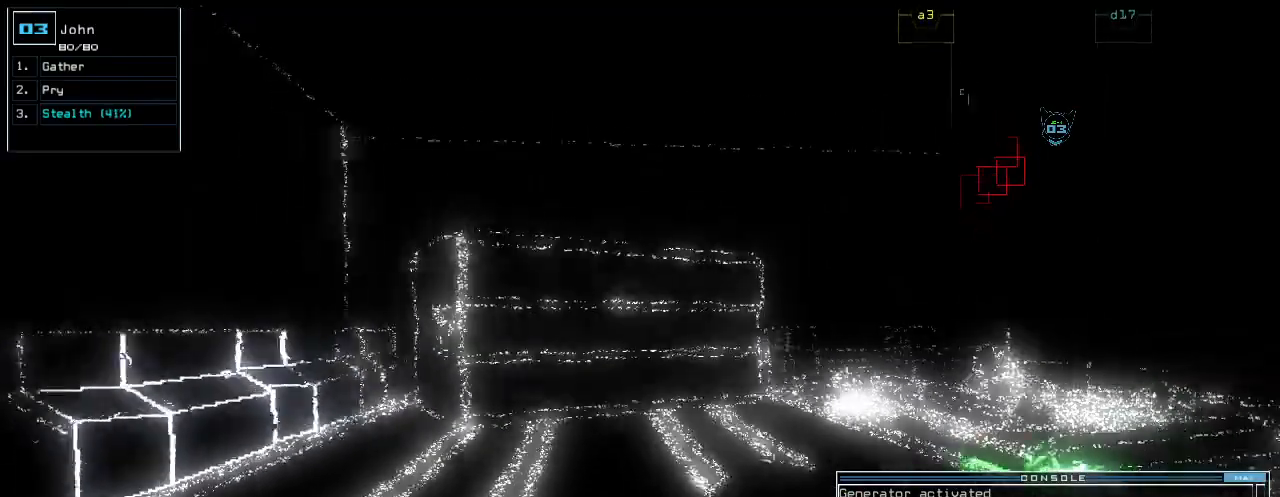
{"keys": ["right"]}
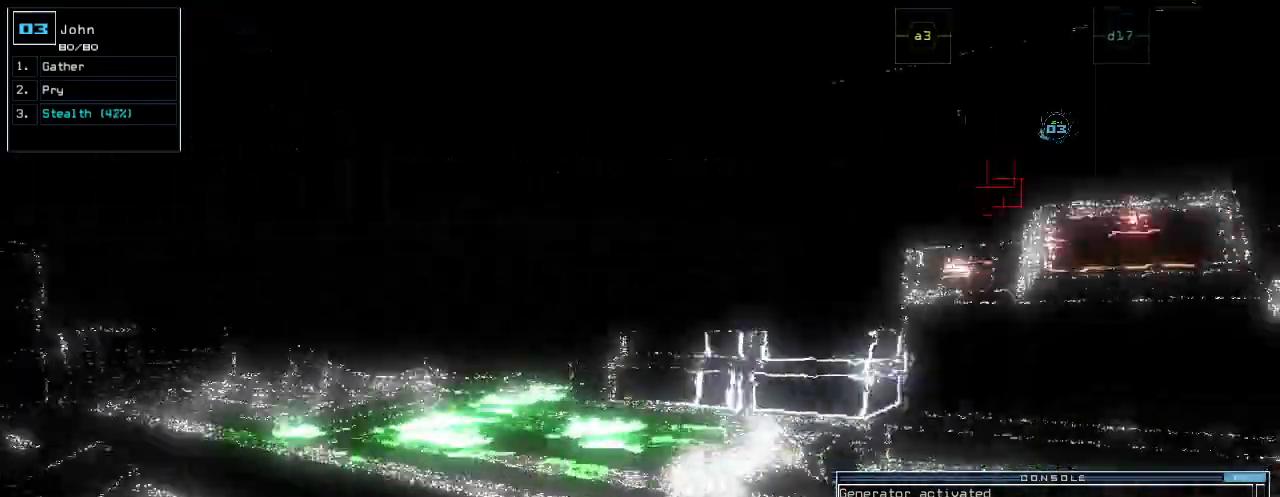
{"keys": ["right", "up"], "events": [[260, "up", "down"]]}
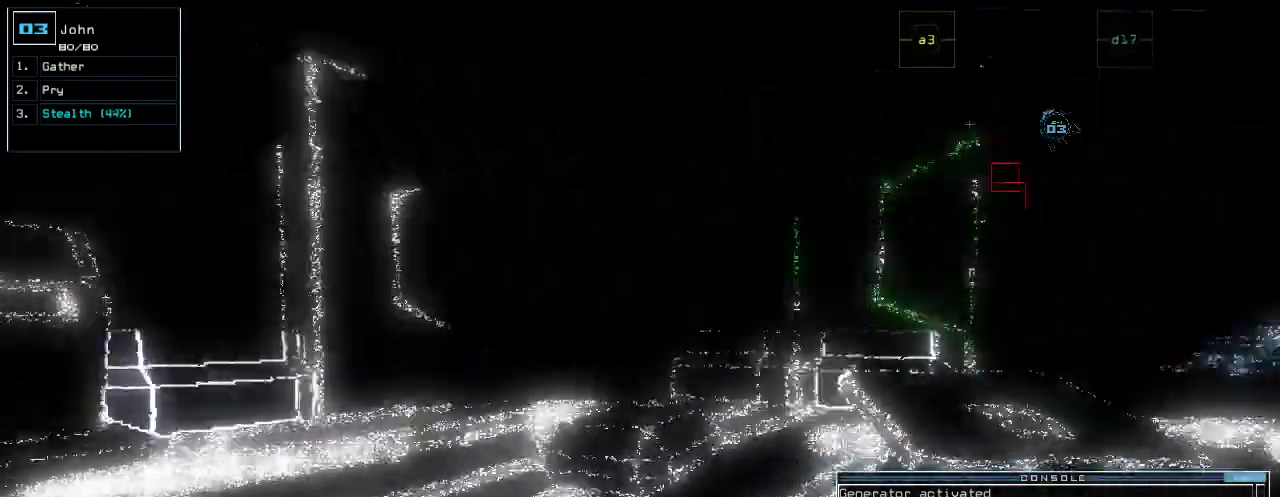
{"keys": ["right", "up"], "events": [[20, "right", "up"], [300, "right", "down"], [400, "right", "up"], [500, "right", "down"]]}